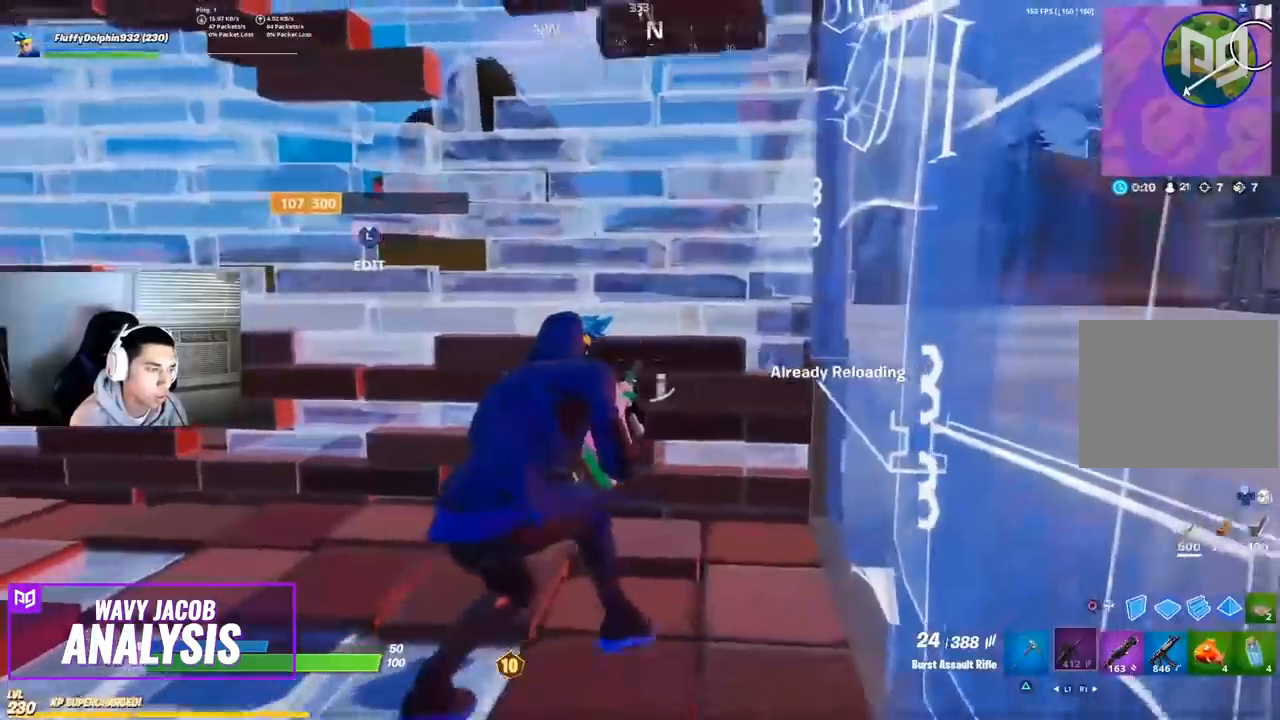
Gameplay with a controller (PlayStation layout); each line is a JSON object with the inputs held at the frame after it. "events" lists button and stick changes between this image and that frame as [ms after this image, input, new state], when the widget could be followed in between.
{"buttons": [], "left_stick": "down-left", "right_stick": "center", "events": []}
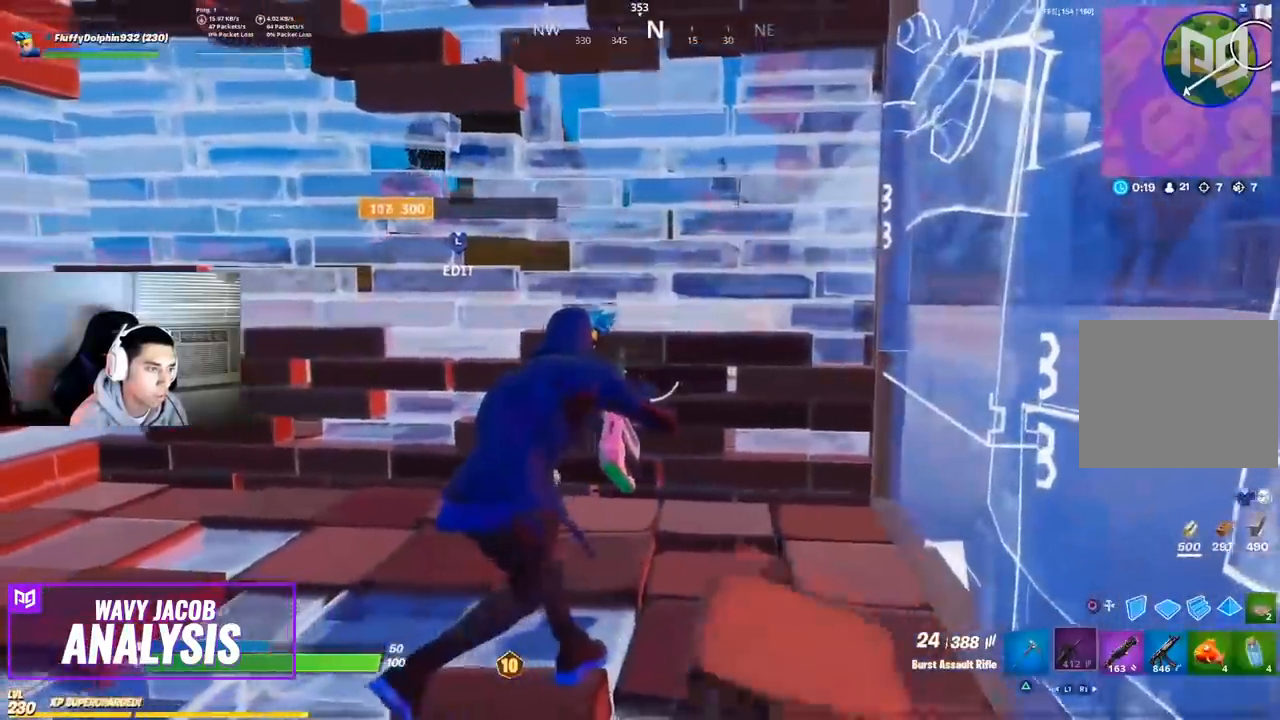
{"buttons": [], "left_stick": "down-left", "right_stick": "center", "events": []}
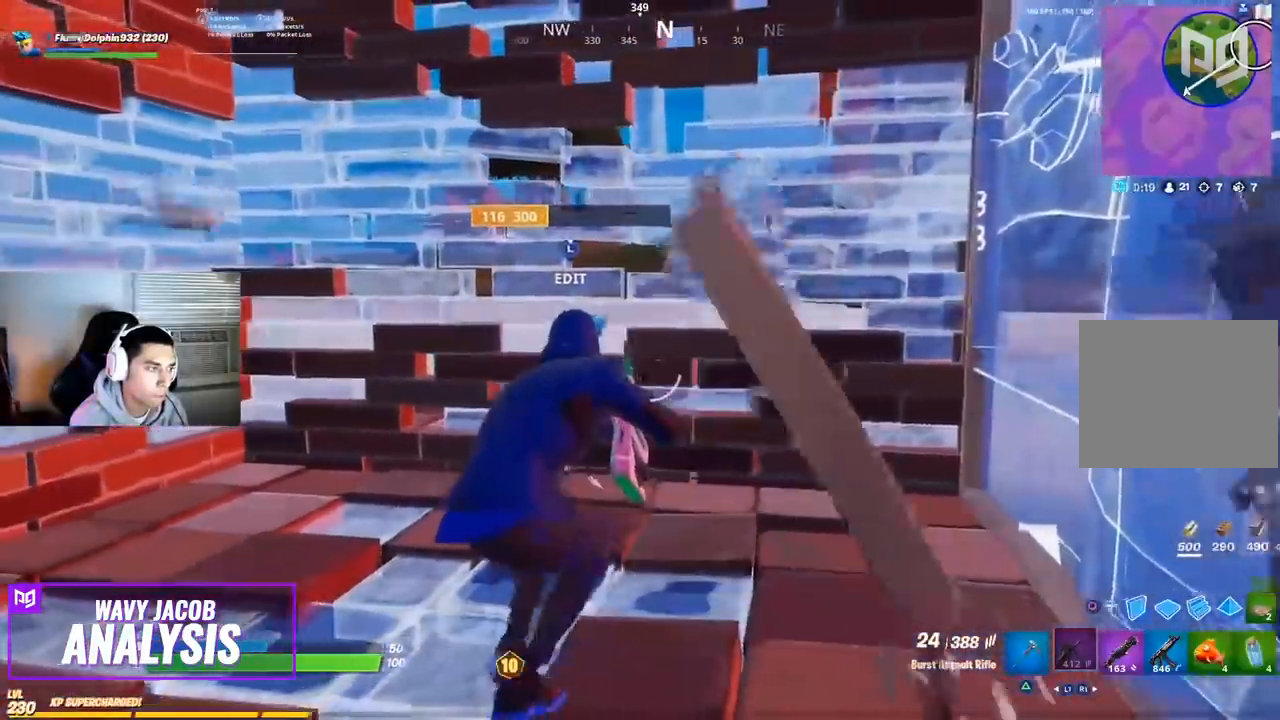
{"buttons": [], "left_stick": "up", "right_stick": "center", "events": [[317, "left_stick", "center"], [450, "left_stick", "up"]]}
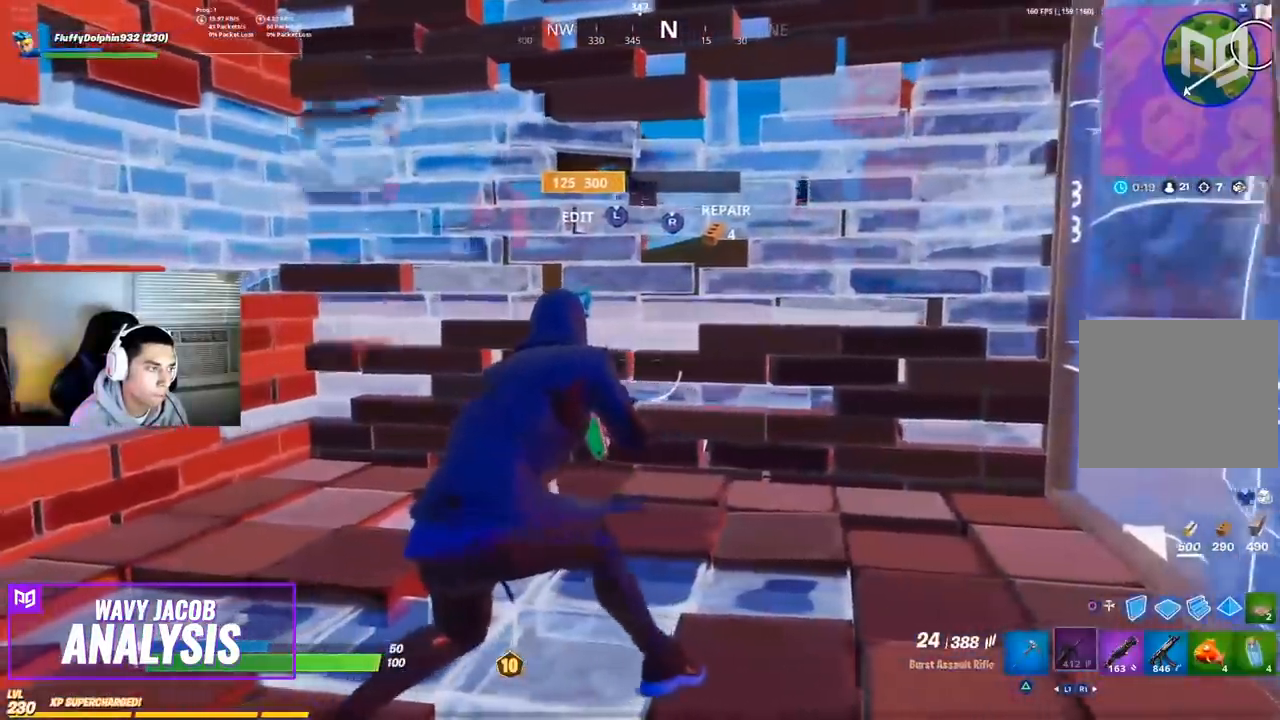
{"buttons": [], "left_stick": "up", "right_stick": "center", "events": [[133, "left_stick", "up-left"], [250, "left_stick", "center"], [400, "left_stick", "up-left"], [450, "left_stick", "up"]]}
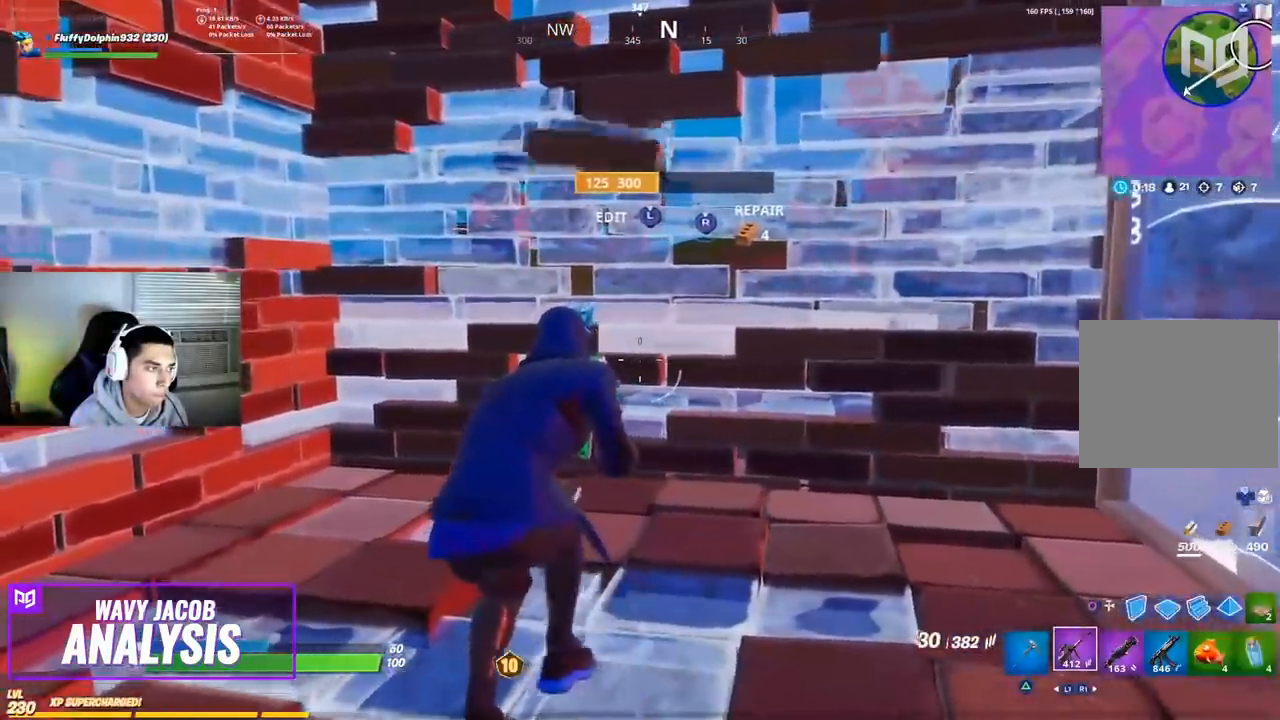
{"buttons": ["R1"], "left_stick": "center", "right_stick": "center", "events": [[167, "left_stick", "center"], [383, "R1", "down"]]}
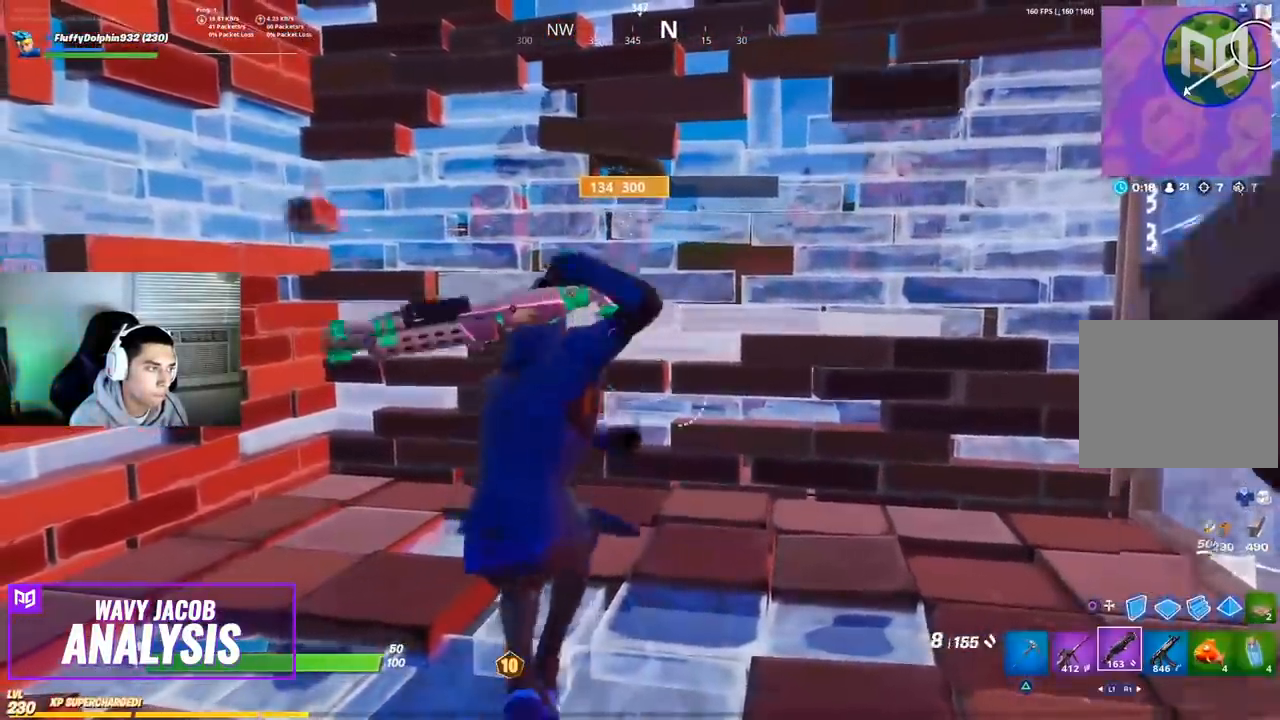
{"buttons": [], "left_stick": "center", "right_stick": "center", "events": [[33, "left_stick", "left"], [100, "R1", "up"], [200, "left_stick", "center"]]}
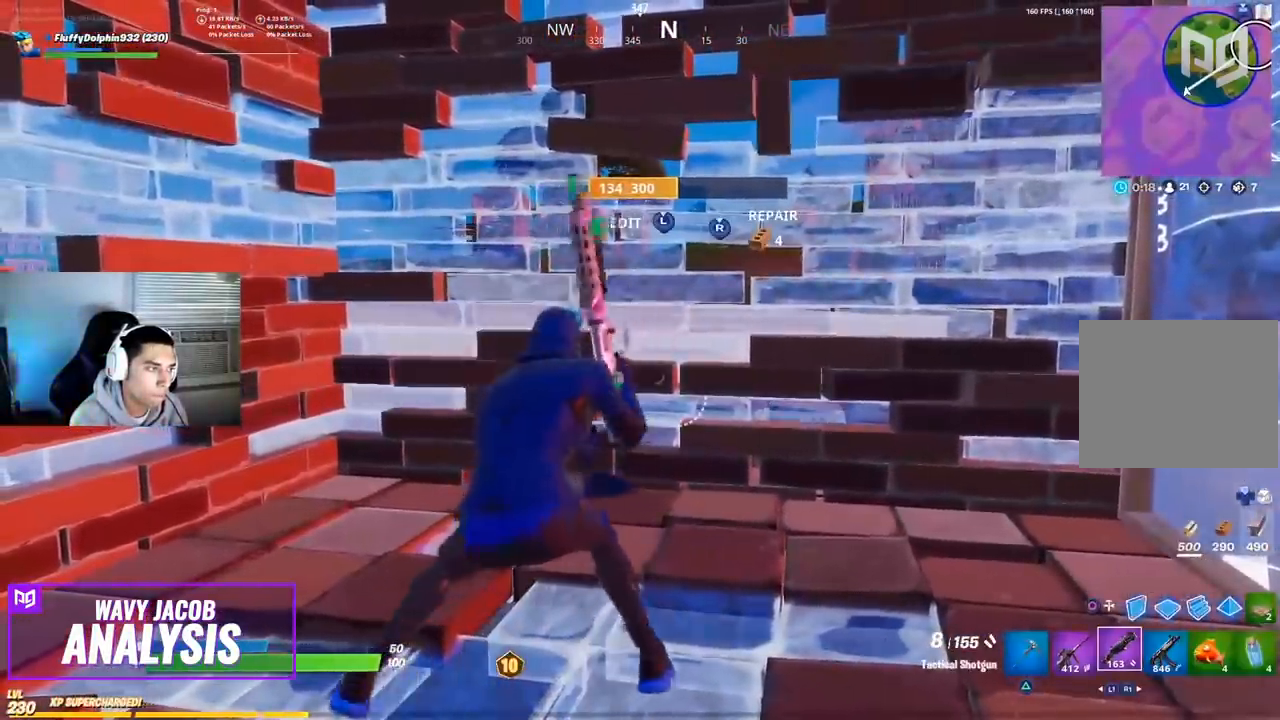
{"buttons": [], "left_stick": "left", "right_stick": "center", "events": [[350, "left_stick", "left"]]}
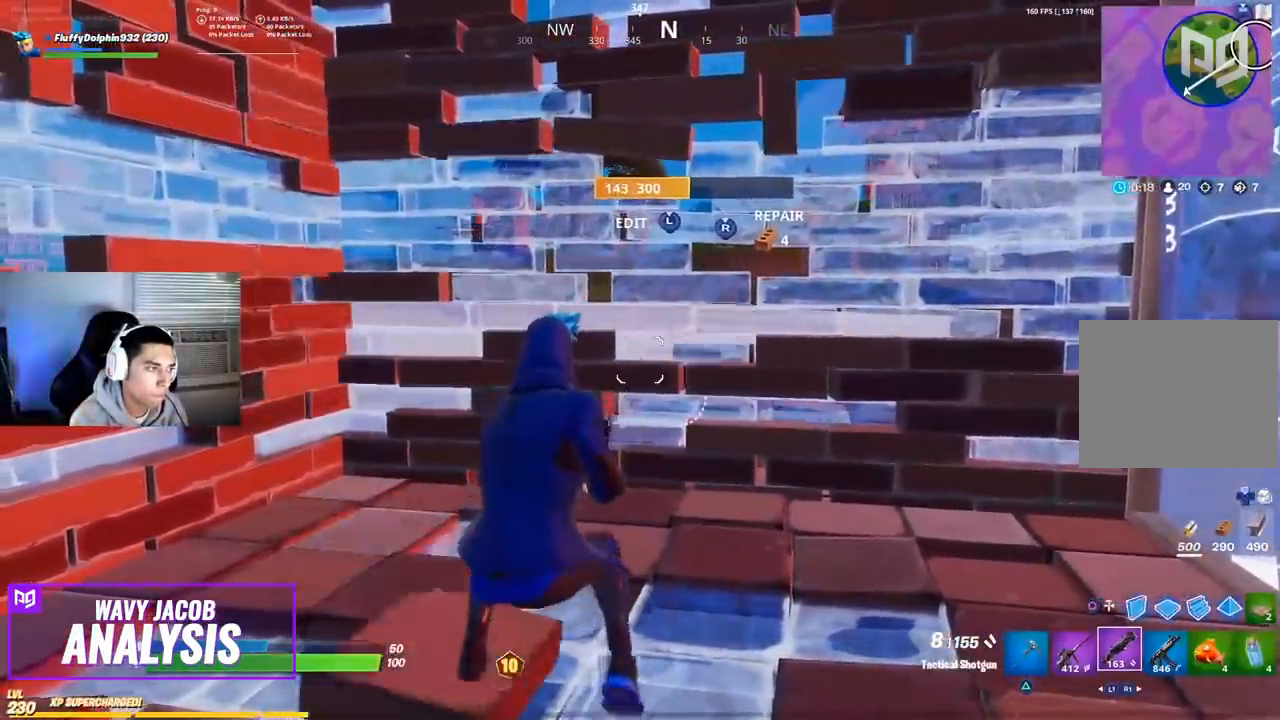
{"buttons": ["R2"], "left_stick": "up", "right_stick": "up-right", "events": [[183, "left_stick", "up-left"], [217, "L3", "down"], [250, "right_stick", "down-left"], [300, "R2", "down"], [350, "R1", "down"], [350, "right_stick", "up-left"], [400, "R1", "up"], [433, "L3", "up"], [450, "left_stick", "up"], [450, "right_stick", "up-right"]]}
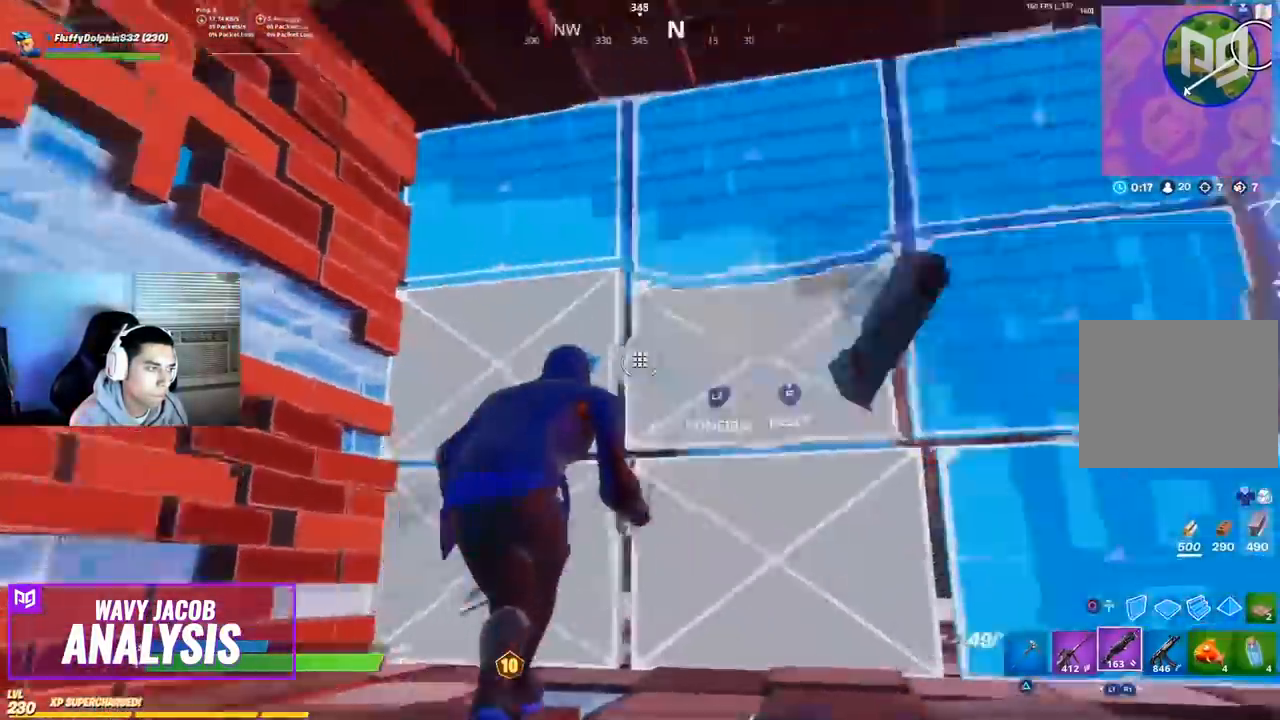
{"buttons": [], "left_stick": "up", "right_stick": "center", "events": [[33, "right_stick", "down-right"], [83, "L2", "down"], [117, "R2", "up"], [183, "R3", "down"], [183, "right_stick", "down"], [250, "L2", "up"], [350, "R3", "up"], [500, "right_stick", "center"]]}
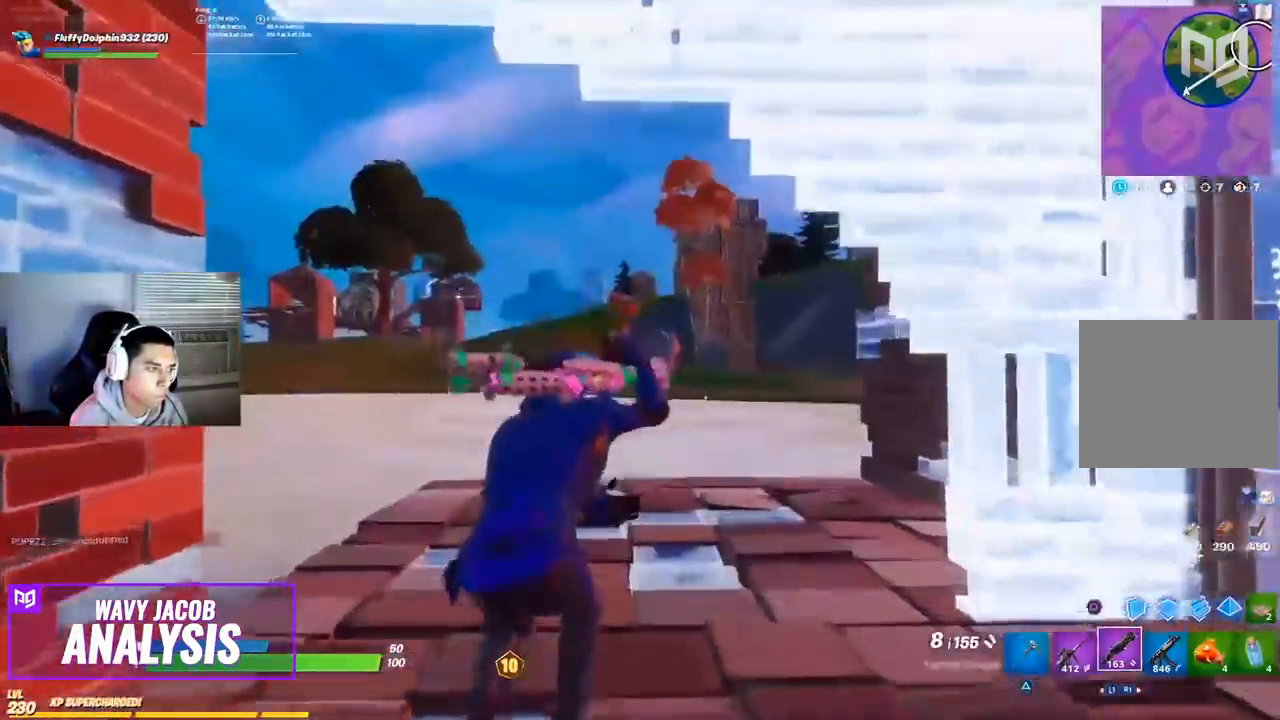
{"buttons": [], "left_stick": "up-right", "right_stick": "center", "events": [[100, "CIRCLE", "down"], [233, "CIRCLE", "up"], [233, "R1", "down"], [383, "R1", "up"], [500, "left_stick", "up-right"]]}
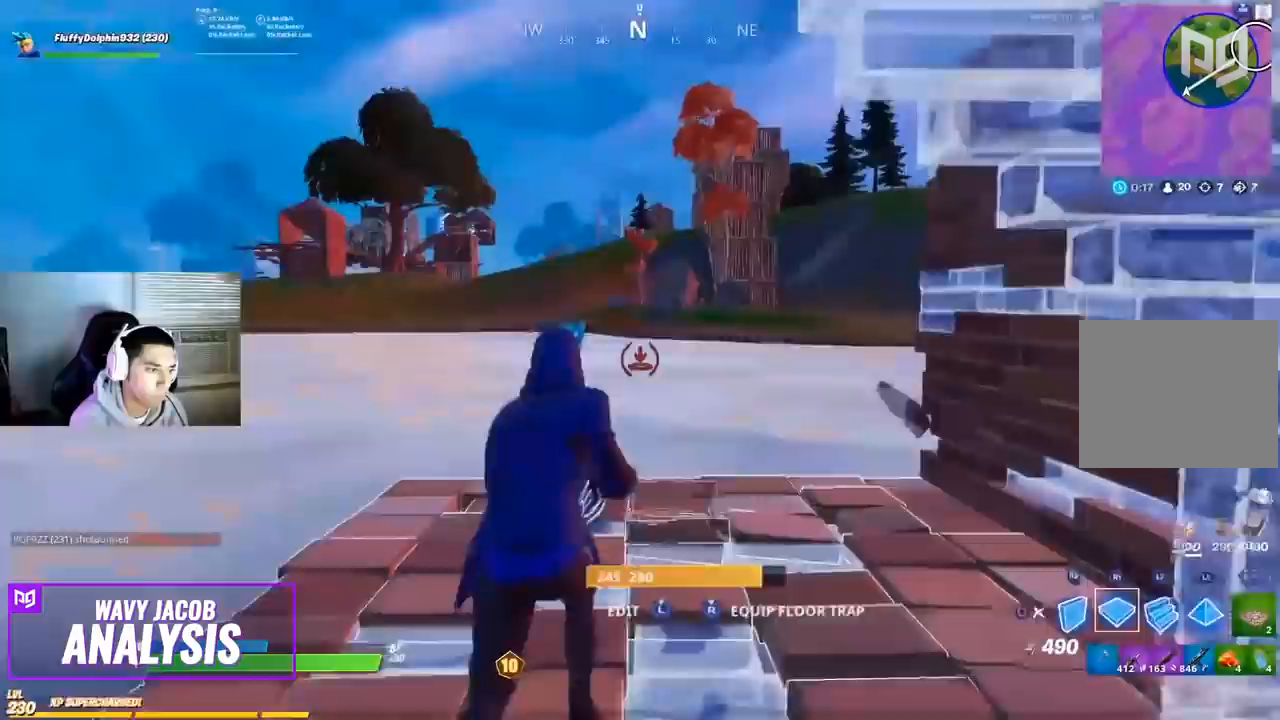
{"buttons": [], "left_stick": "up", "right_stick": "center", "events": [[50, "R1", "down"], [50, "right_stick", "up"], [200, "right_stick", "center"], [250, "right_stick", "down"], [333, "left_stick", "up"], [467, "right_stick", "center"], [483, "R1", "up"]]}
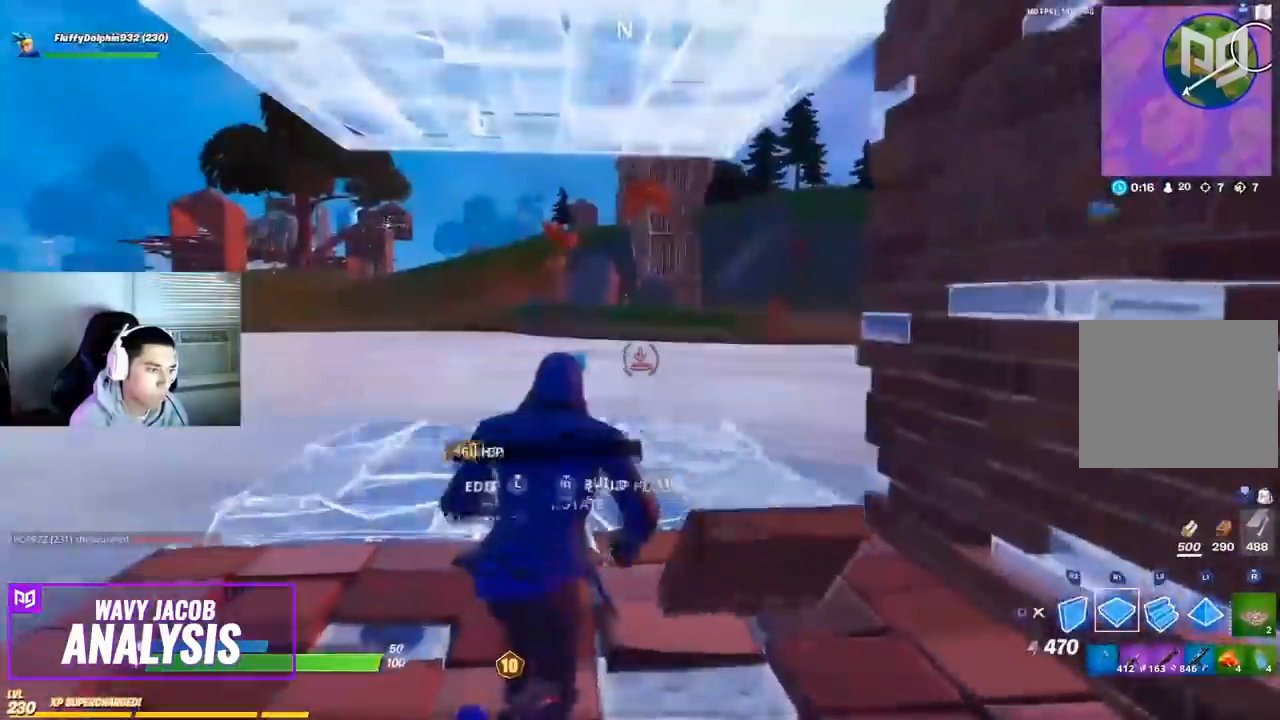
{"buttons": [], "left_stick": "up-left", "right_stick": "center", "events": [[350, "left_stick", "up-left"]]}
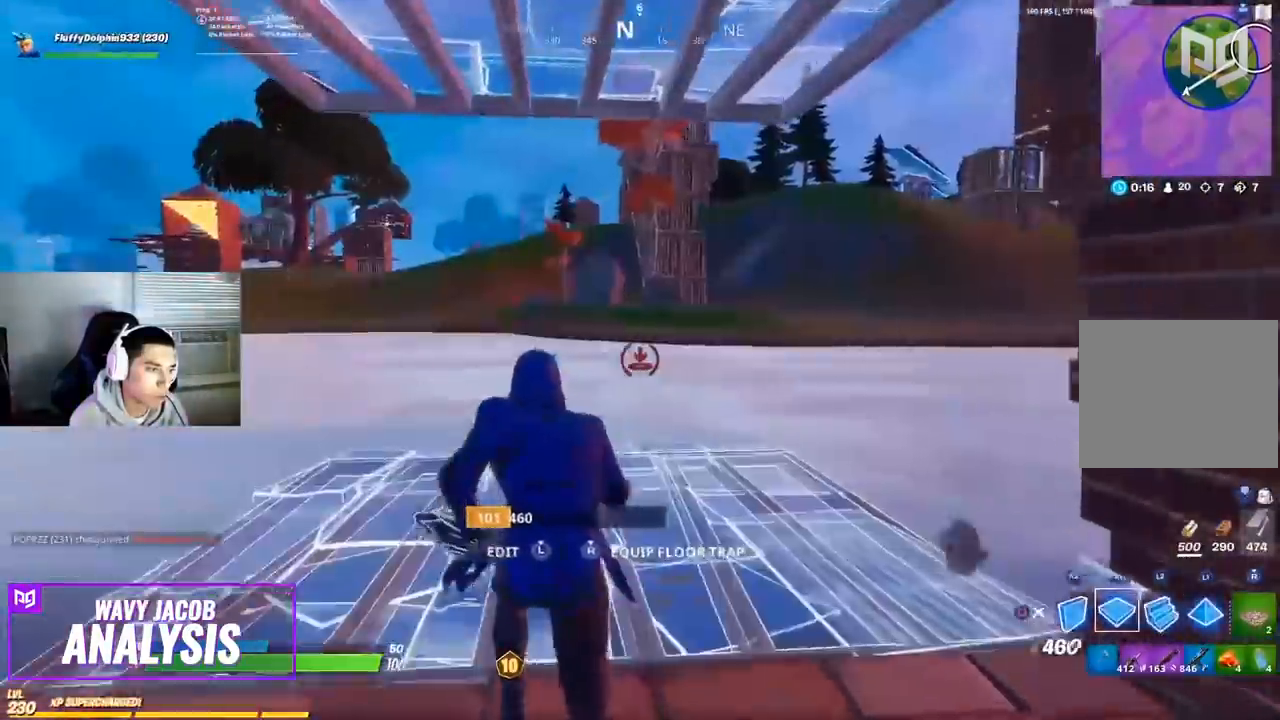
{"buttons": [], "left_stick": "up-right", "right_stick": "center", "events": [[33, "left_stick", "up"], [67, "right_stick", "down"], [117, "right_stick", "down-left"], [450, "left_stick", "up-right"], [483, "right_stick", "center"]]}
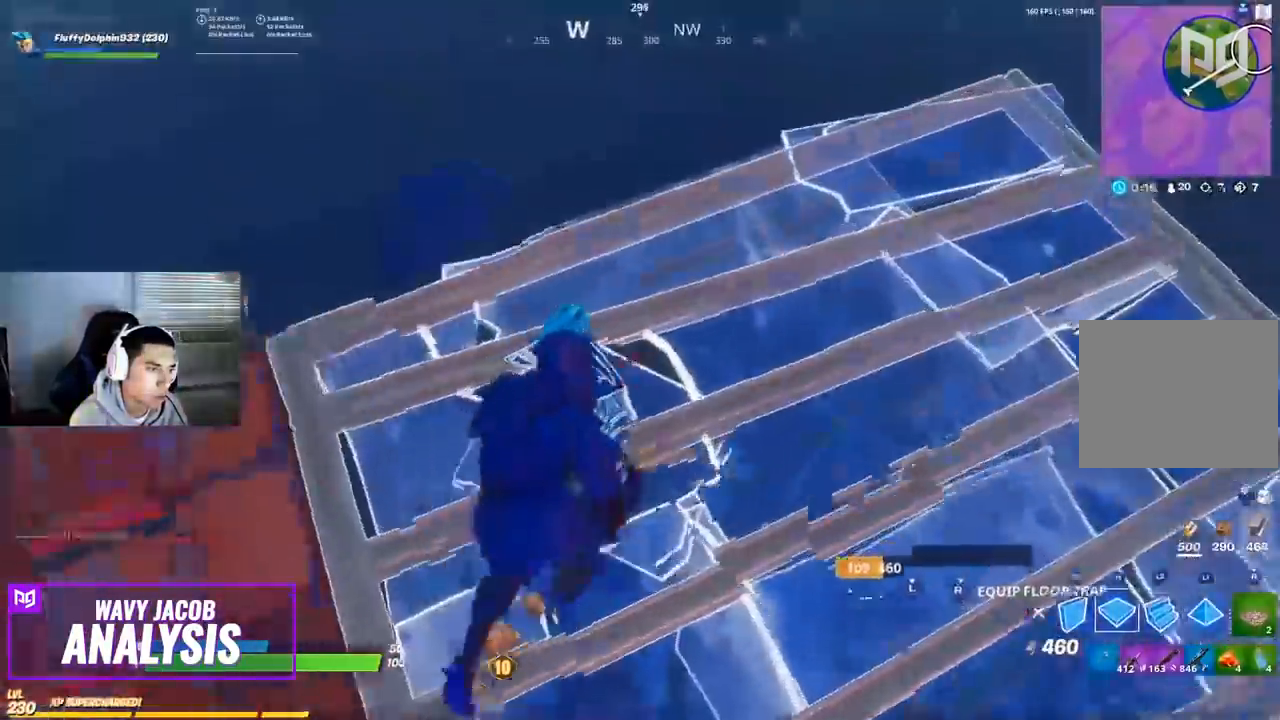
{"buttons": [], "left_stick": "up", "right_stick": "center", "events": [[17, "right_stick", "up-right"], [33, "L2", "down"], [117, "L2", "up"], [183, "left_stick", "up"], [283, "right_stick", "center"]]}
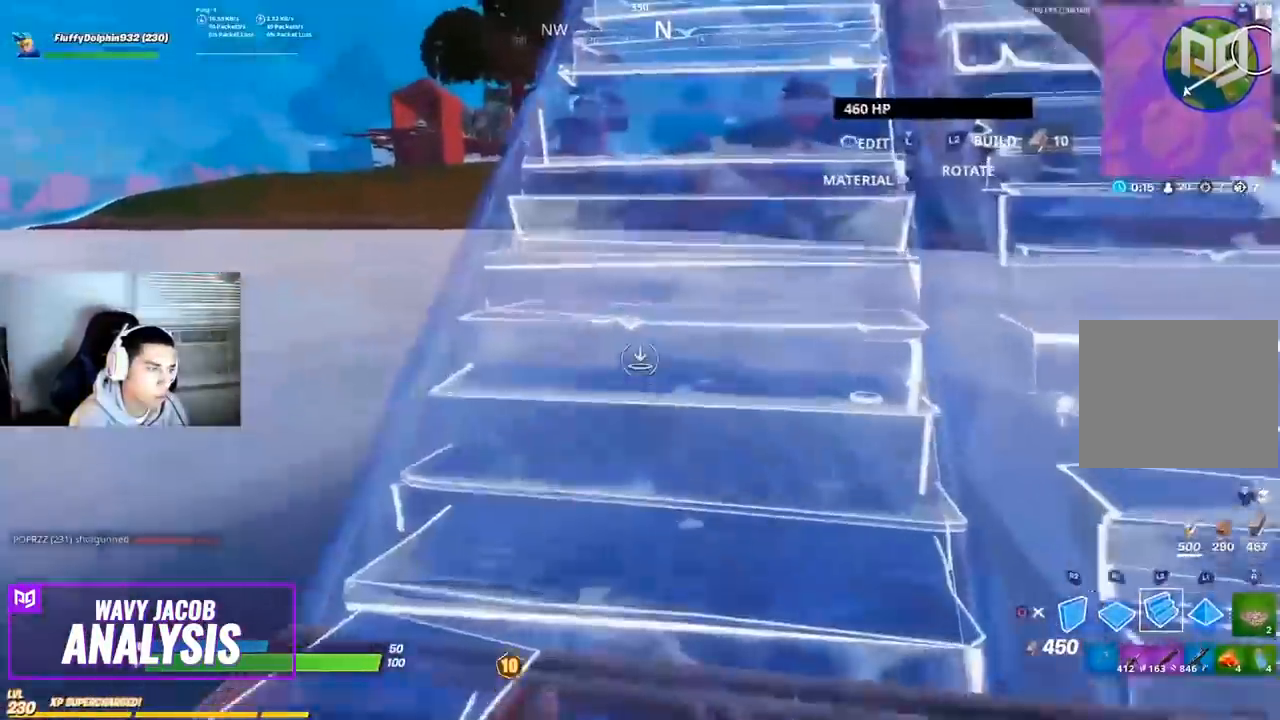
{"buttons": [], "left_stick": "up-right", "right_stick": "down-left", "events": [[200, "left_stick", "up-right"], [283, "right_stick", "down-left"]]}
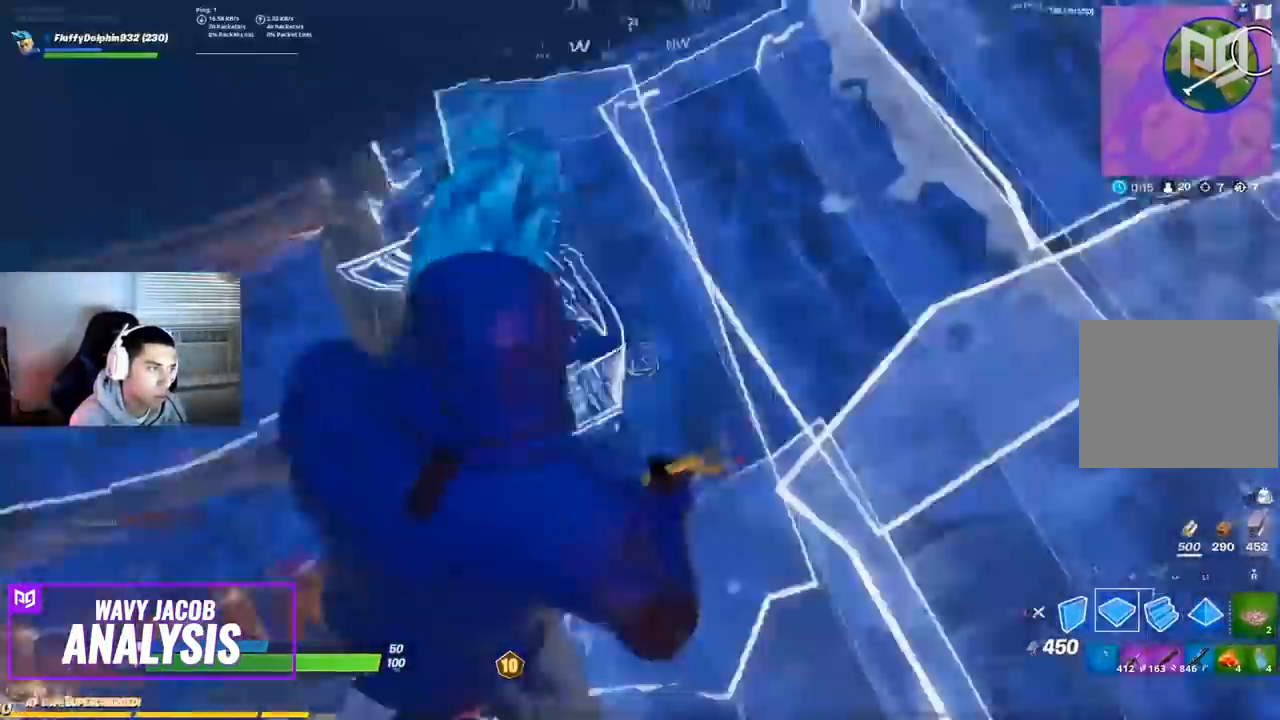
{"buttons": [], "left_stick": "up-right", "right_stick": "center", "events": [[17, "R1", "down"], [83, "right_stick", "center"], [133, "R1", "up"], [183, "right_stick", "up-right"], [483, "right_stick", "center"]]}
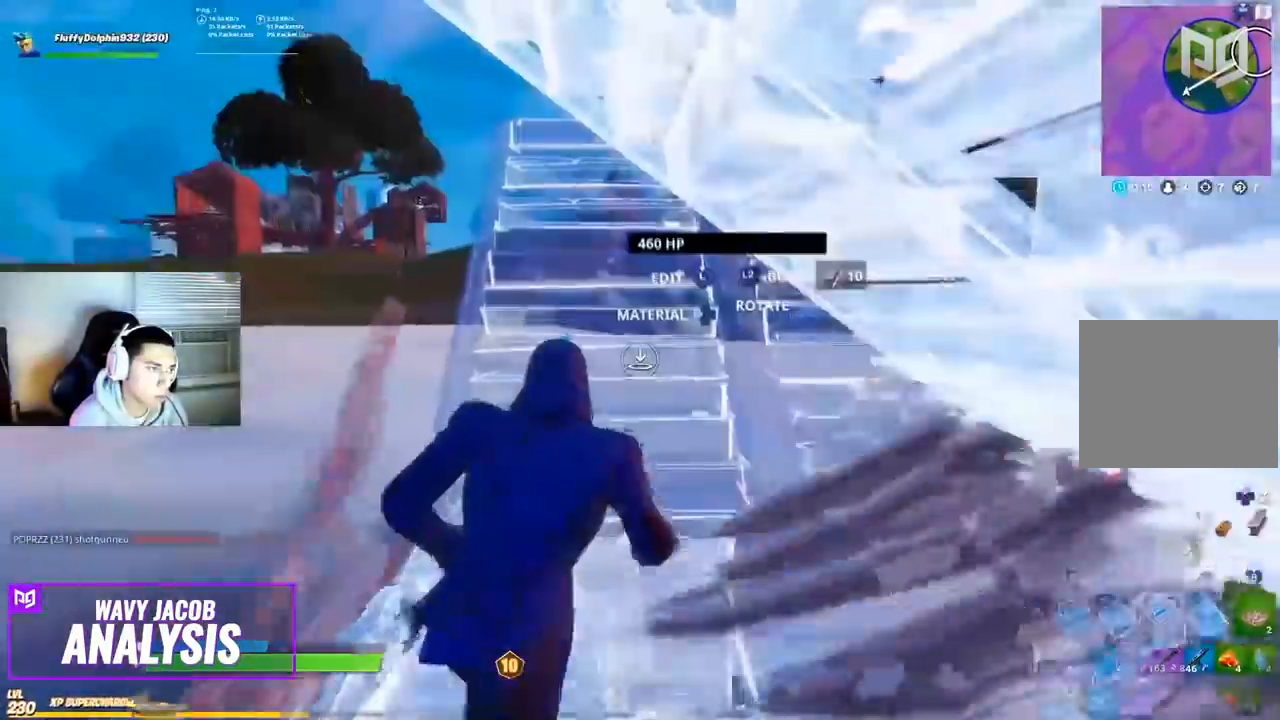
{"buttons": [], "left_stick": "up-right", "right_stick": "down-left", "events": [[283, "R2", "down"], [300, "R2", "up"], [333, "R1", "down"], [350, "R1", "up"], [383, "right_stick", "down-left"]]}
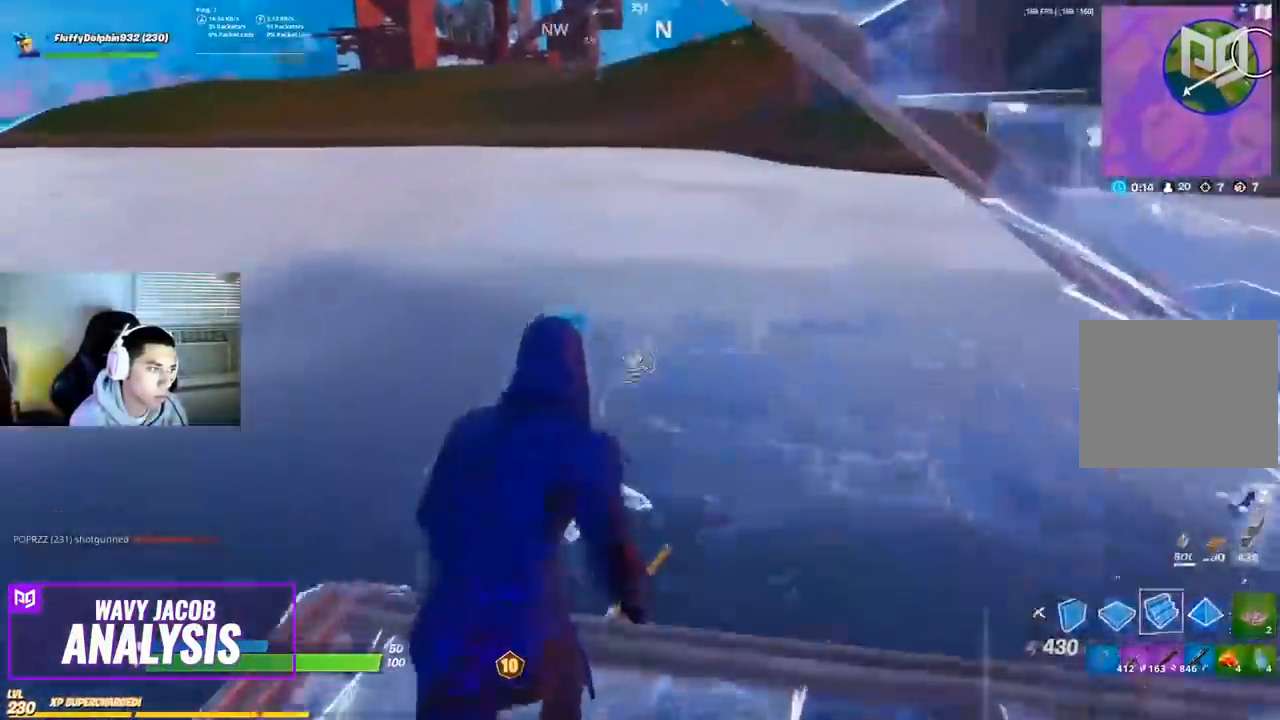
{"buttons": [], "left_stick": "up-right", "right_stick": "up-right", "events": [[17, "R1", "down"], [50, "R2", "down"], [67, "R2", "up"], [167, "R1", "up"], [367, "right_stick", "center"], [400, "L2", "down"], [417, "right_stick", "up-right"], [483, "L2", "up"]]}
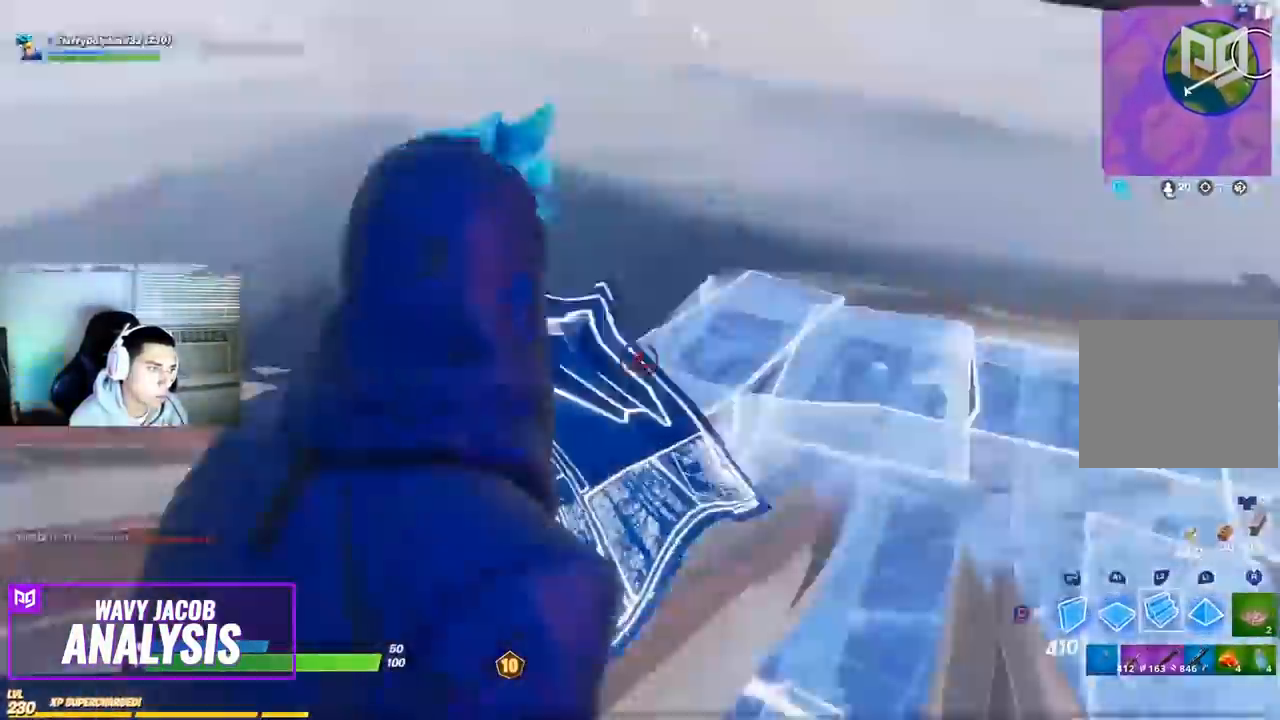
{"buttons": [], "left_stick": "up-right", "right_stick": "center", "events": [[83, "right_stick", "center"], [117, "left_stick", "up"], [450, "left_stick", "up-right"]]}
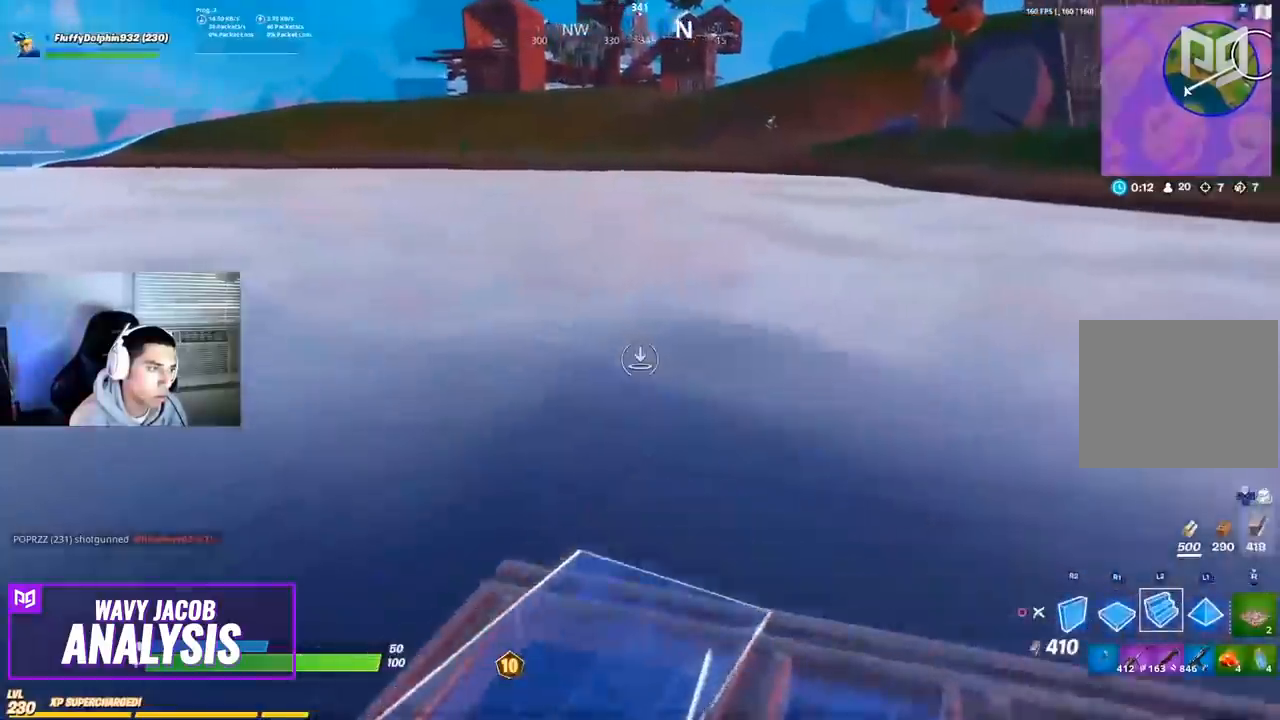
{"buttons": [], "left_stick": "up-right", "right_stick": "down-left", "events": [[283, "R1", "down"], [400, "right_stick", "down-left"], [483, "R1", "up"]]}
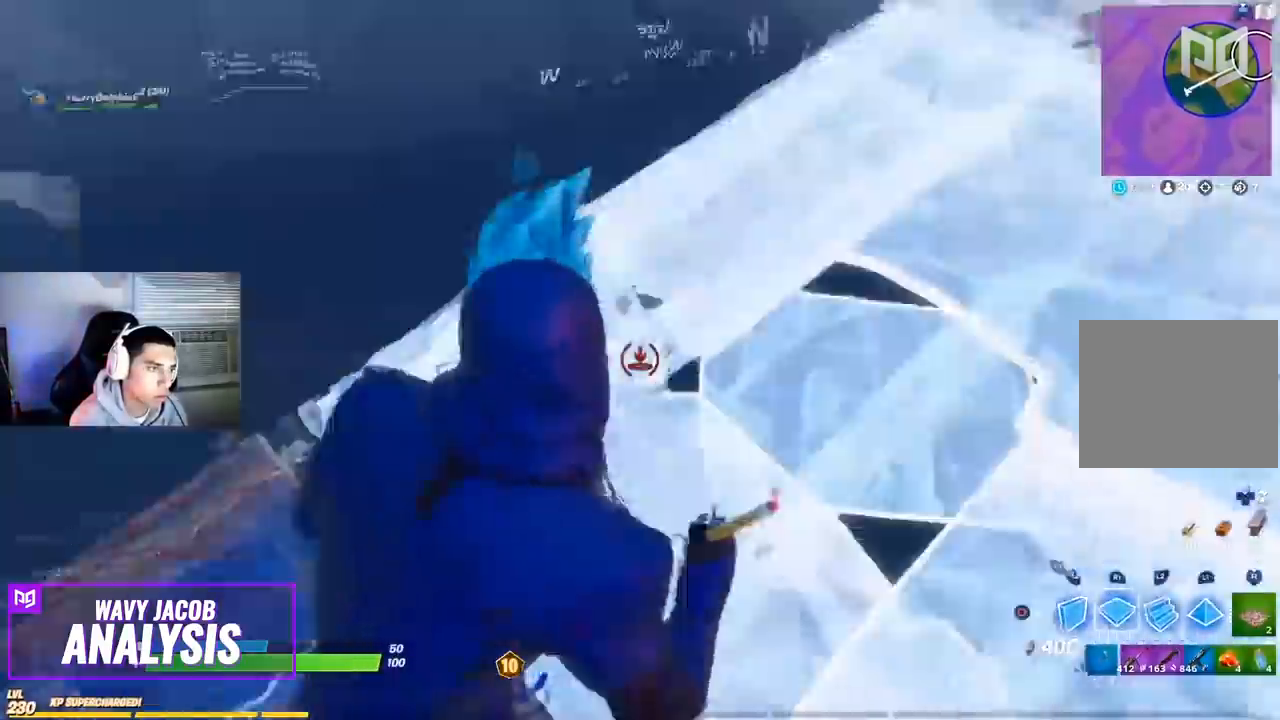
{"buttons": [], "left_stick": "up-right", "right_stick": "center", "events": [[117, "L2", "down"], [133, "right_stick", "up-right"], [200, "L2", "up"], [217, "L2", "down"], [233, "L2", "up"], [367, "right_stick", "center"]]}
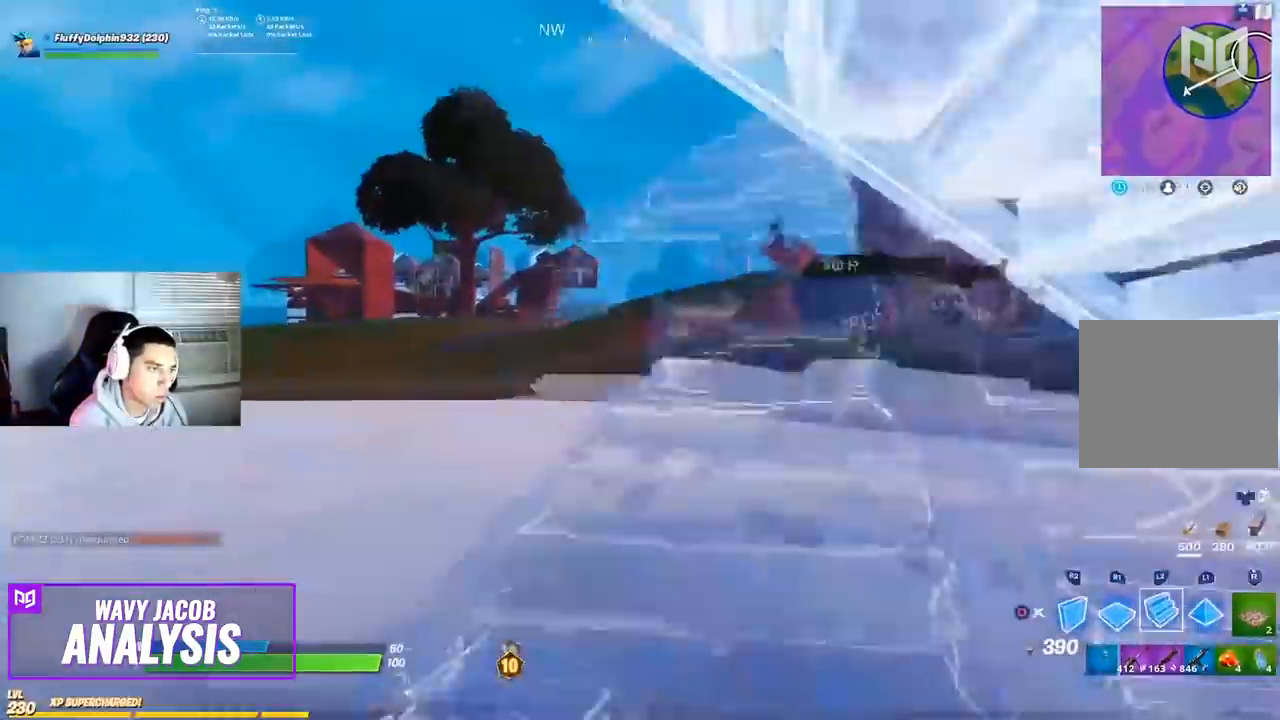
{"buttons": ["R1"], "left_stick": "up-right", "right_stick": "down-left", "events": [[17, "left_stick", "up"], [317, "R1", "down"], [317, "left_stick", "up-right"], [383, "right_stick", "down"], [483, "right_stick", "down-left"]]}
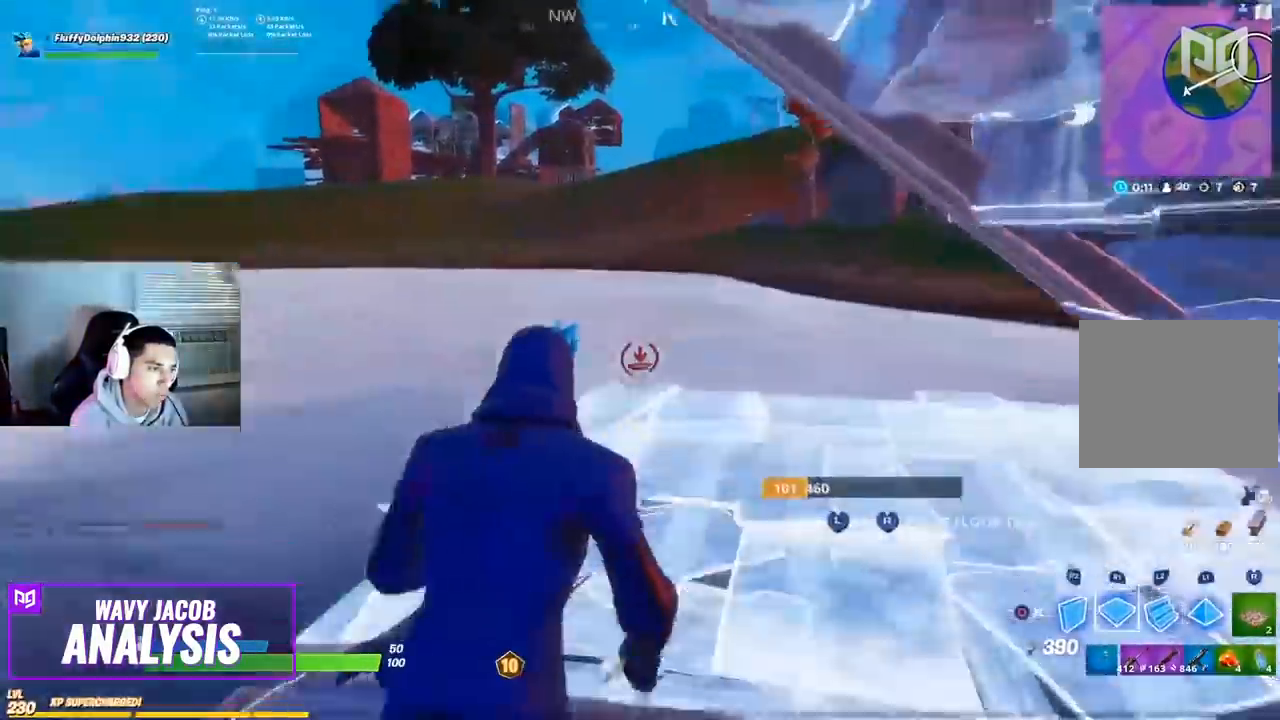
{"buttons": [], "left_stick": "up", "right_stick": "up-right"}
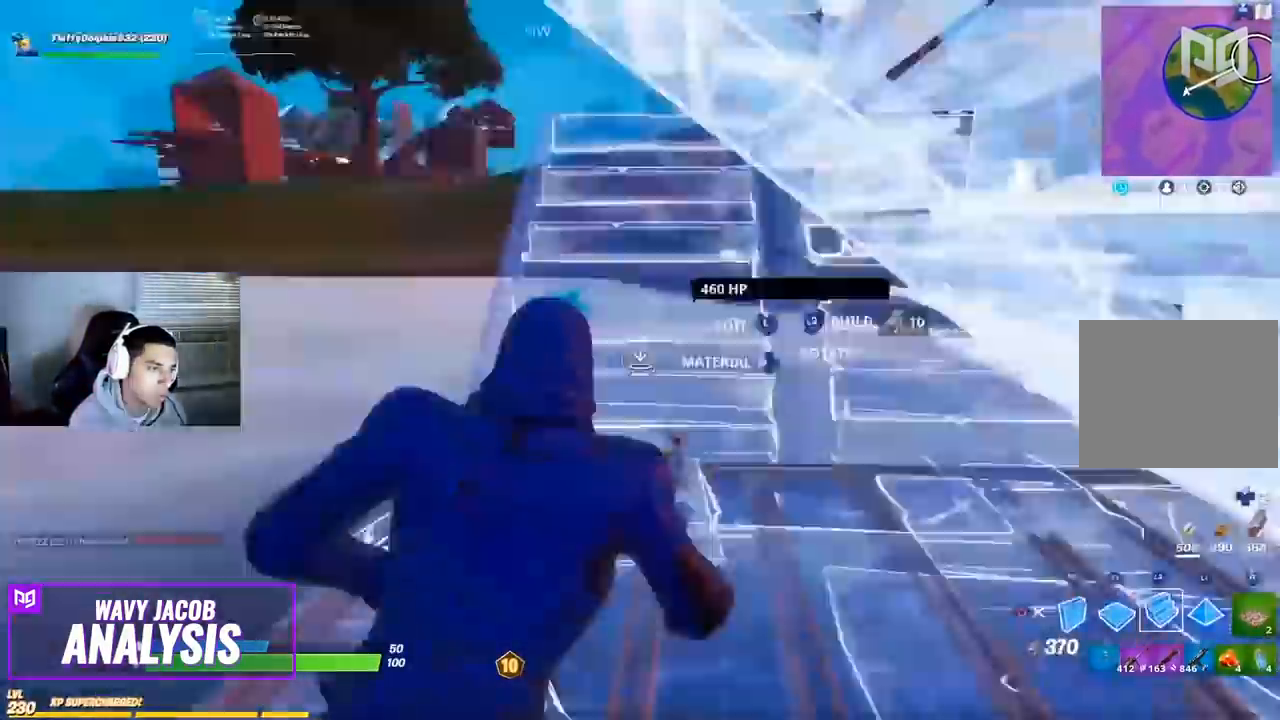
{"buttons": [], "left_stick": "up", "right_stick": "center", "events": [[83, "right_stick", "center"], [167, "CIRCLE", "down"], [267, "CIRCLE", "up"], [350, "CIRCLE", "down"], [450, "CIRCLE", "up"]]}
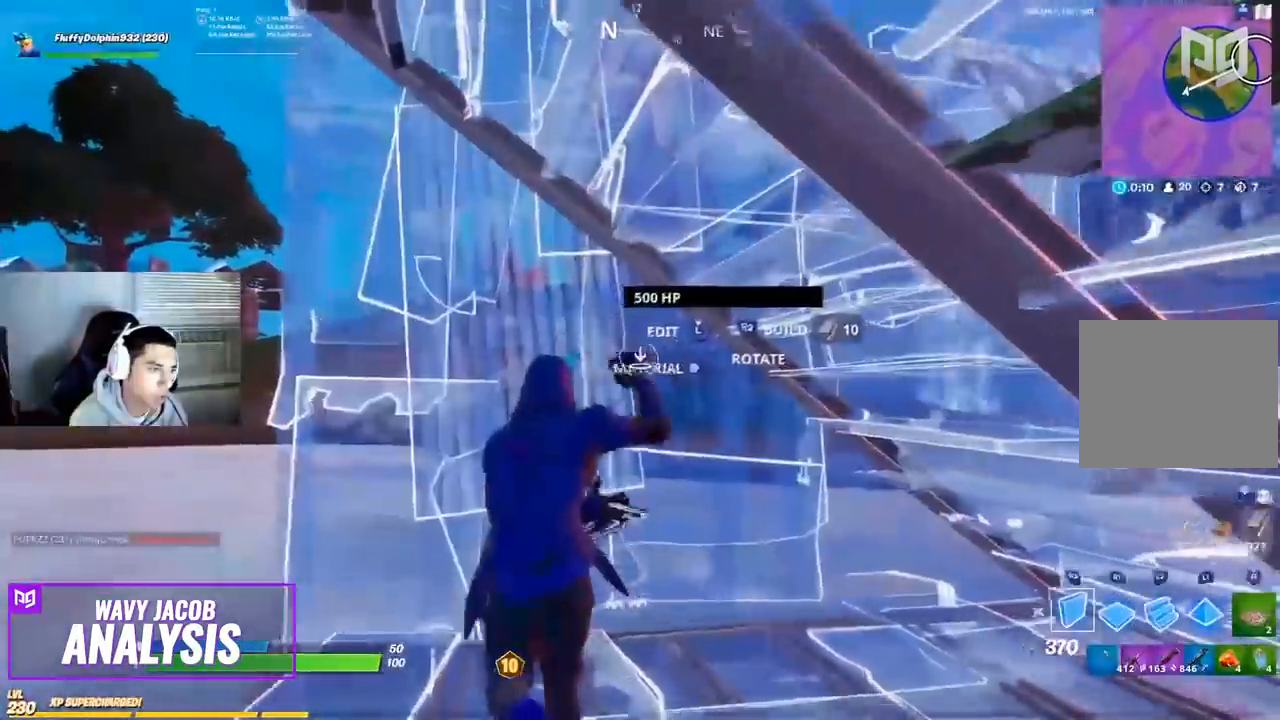
{"buttons": [], "left_stick": "up-left", "right_stick": "center", "events": [[33, "R1", "down"], [183, "R1", "up"], [350, "left_stick", "up-left"]]}
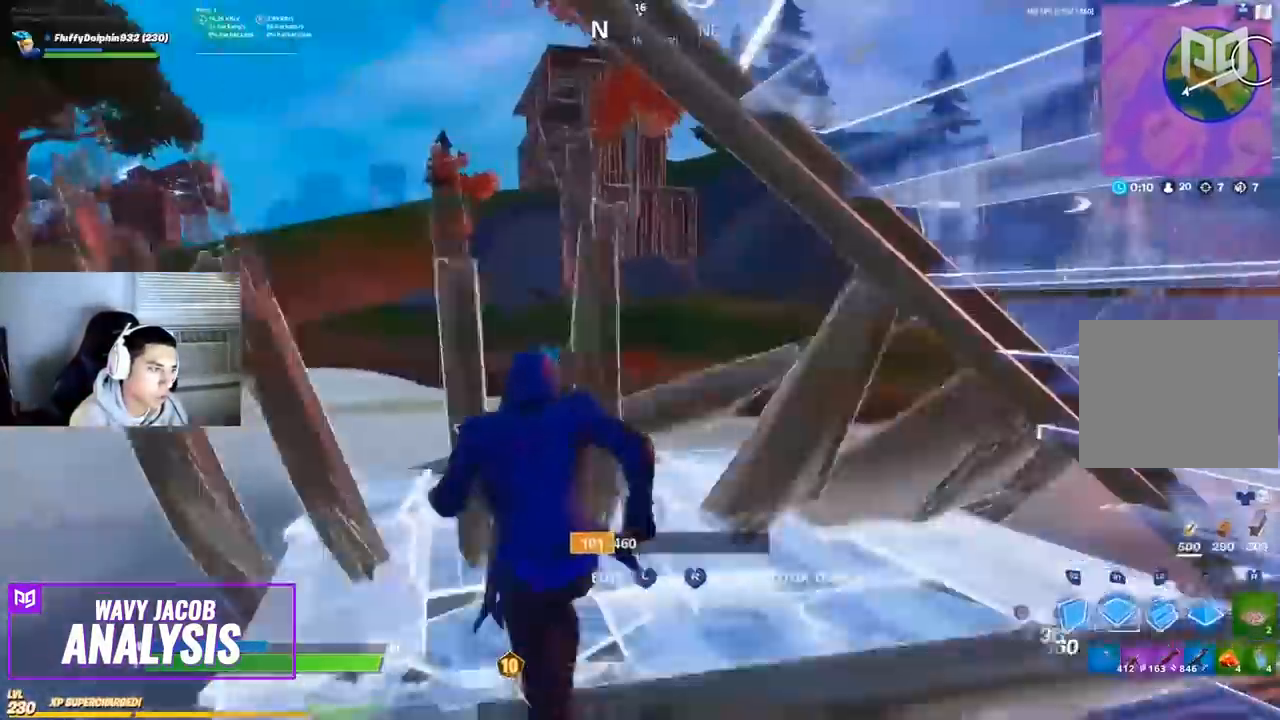
{"buttons": ["DPAD_LEFT"], "left_stick": "up-left", "right_stick": "center", "events": [[67, "DPAD_LEFT", "down"], [83, "right_stick", "right"], [233, "DPAD_LEFT", "up"], [367, "right_stick", "center"], [400, "DPAD_LEFT", "down"]]}
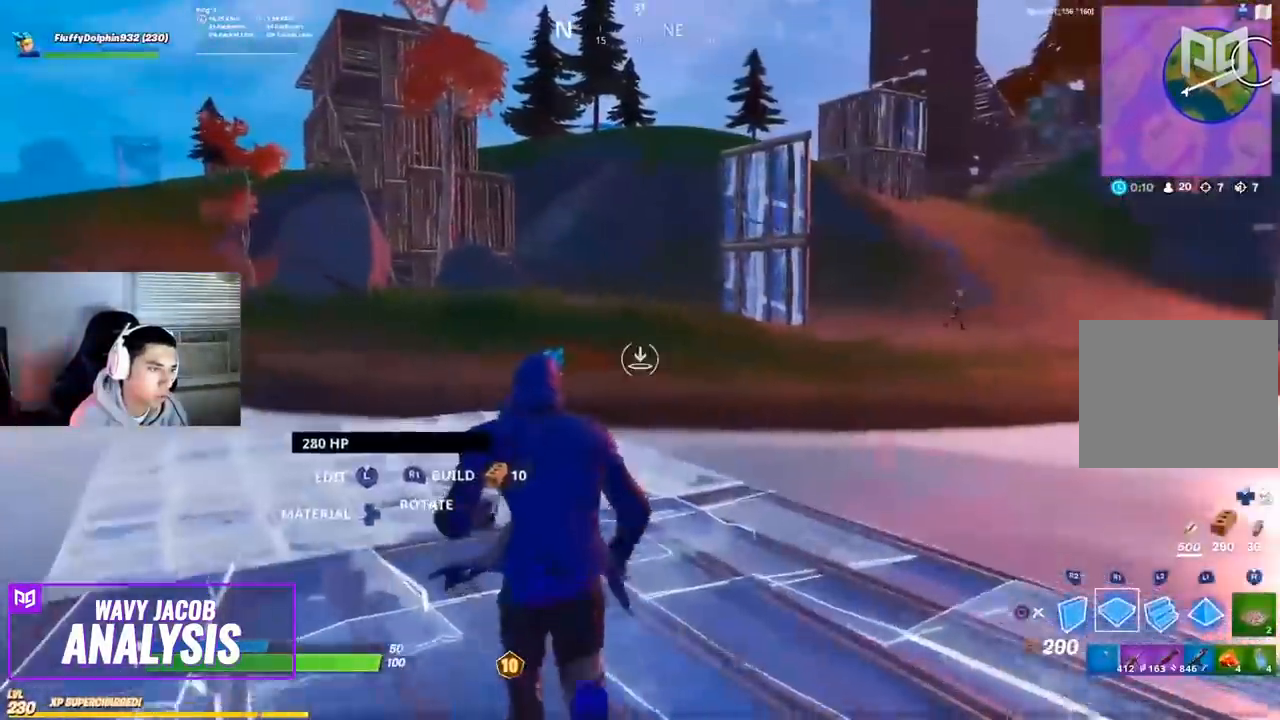
{"buttons": [], "left_stick": "up-left", "right_stick": "down-right", "events": [[67, "DPAD_LEFT", "up"], [83, "CIRCLE", "down"], [200, "CIRCLE", "up"], [500, "right_stick", "down-right"]]}